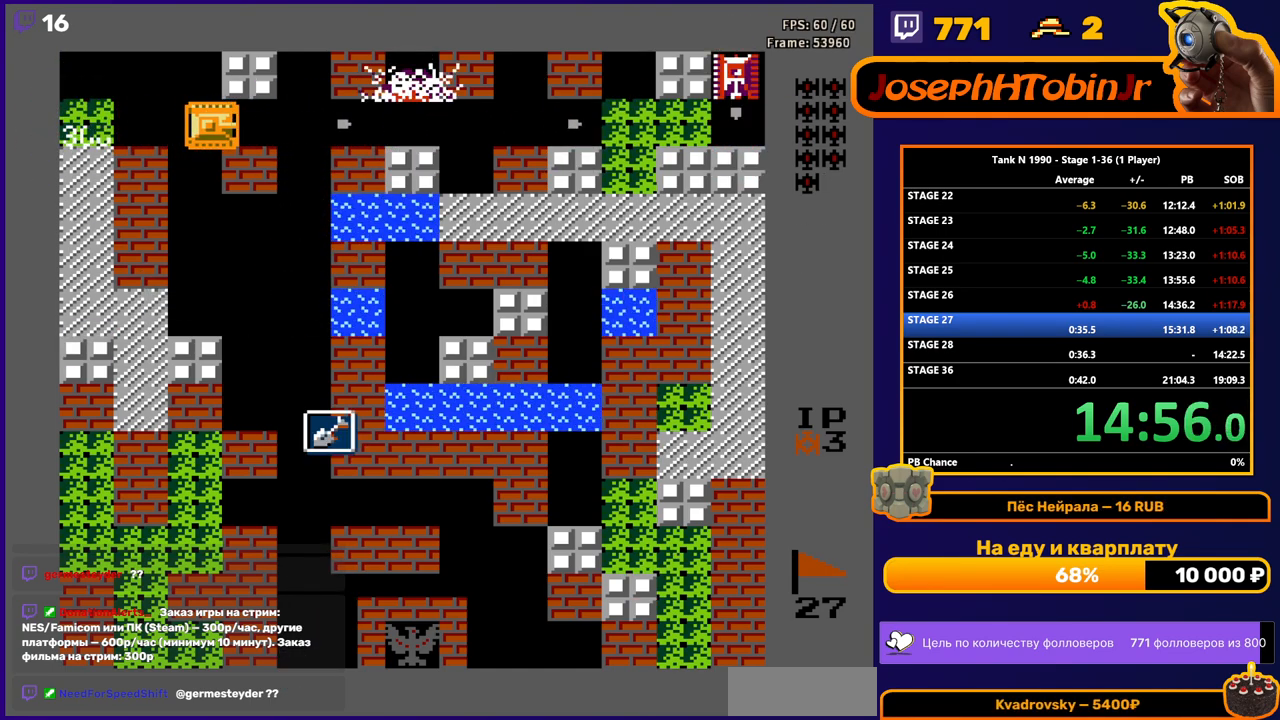
Gameplay with a controller (Nintendo layout); each line is a JSON object with the inputs held at the frame after it. "events" lists button and stick changes between this image and that frame as [ms after this image, input, new state], when the widget could be followed in between. Not read: L3 R3.
{"buttons": ["B"], "events": [[183, "DPAD_RIGHT", "down"], [367, "DPAD_RIGHT", "up"]]}
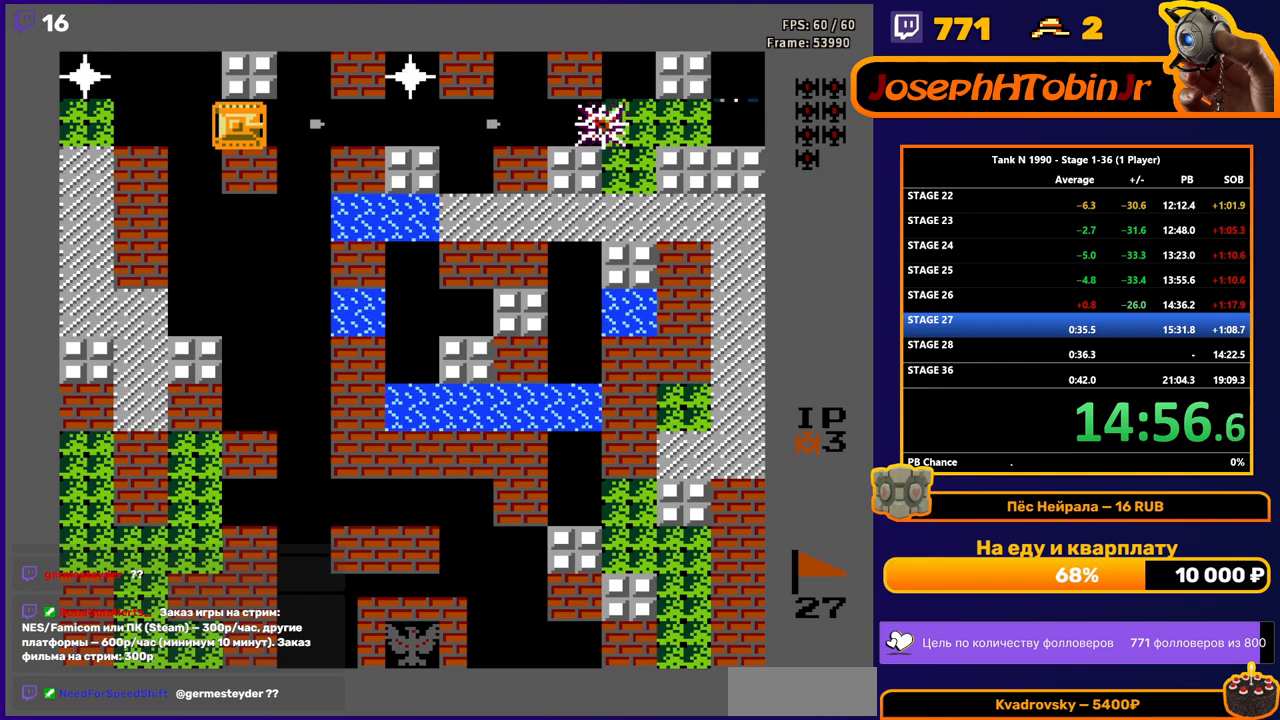
{"buttons": ["DPAD_LEFT"], "events": [[367, "B", "up"], [400, "DPAD_LEFT", "down"]]}
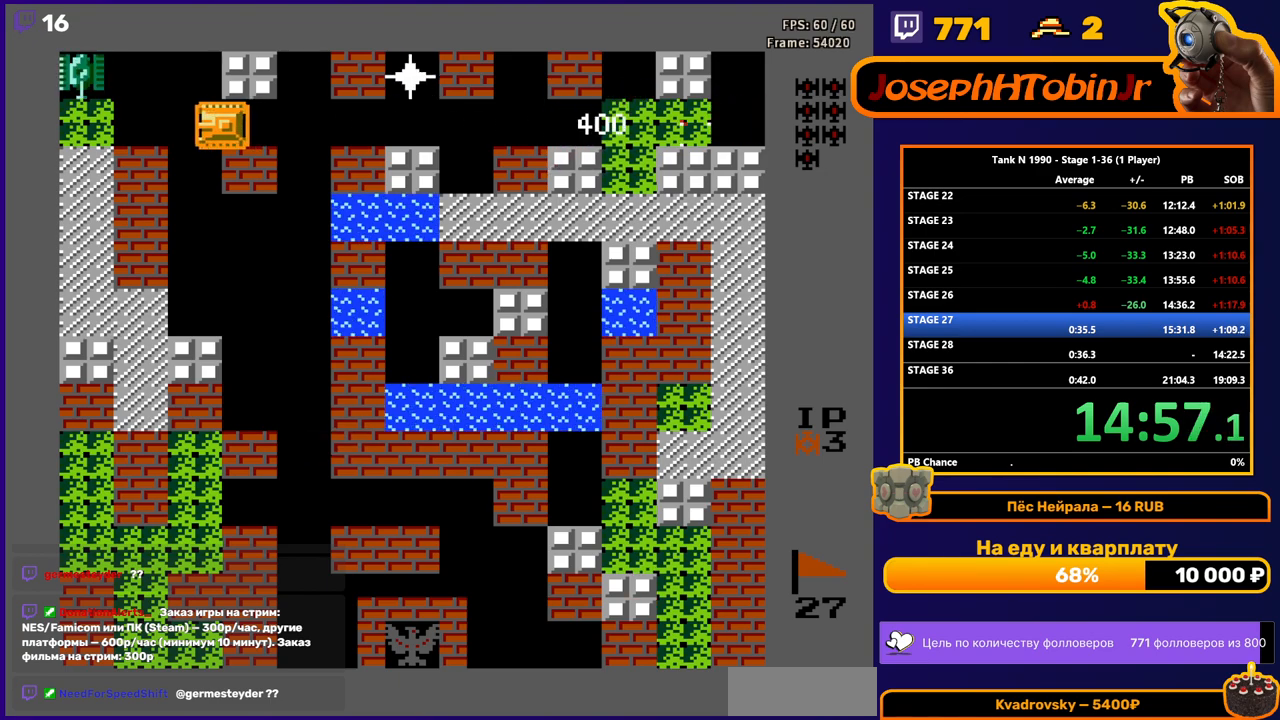
{"buttons": ["B", "DPAD_RIGHT"], "events": [[50, "B", "down"], [433, "DPAD_LEFT", "up"], [500, "DPAD_RIGHT", "down"]]}
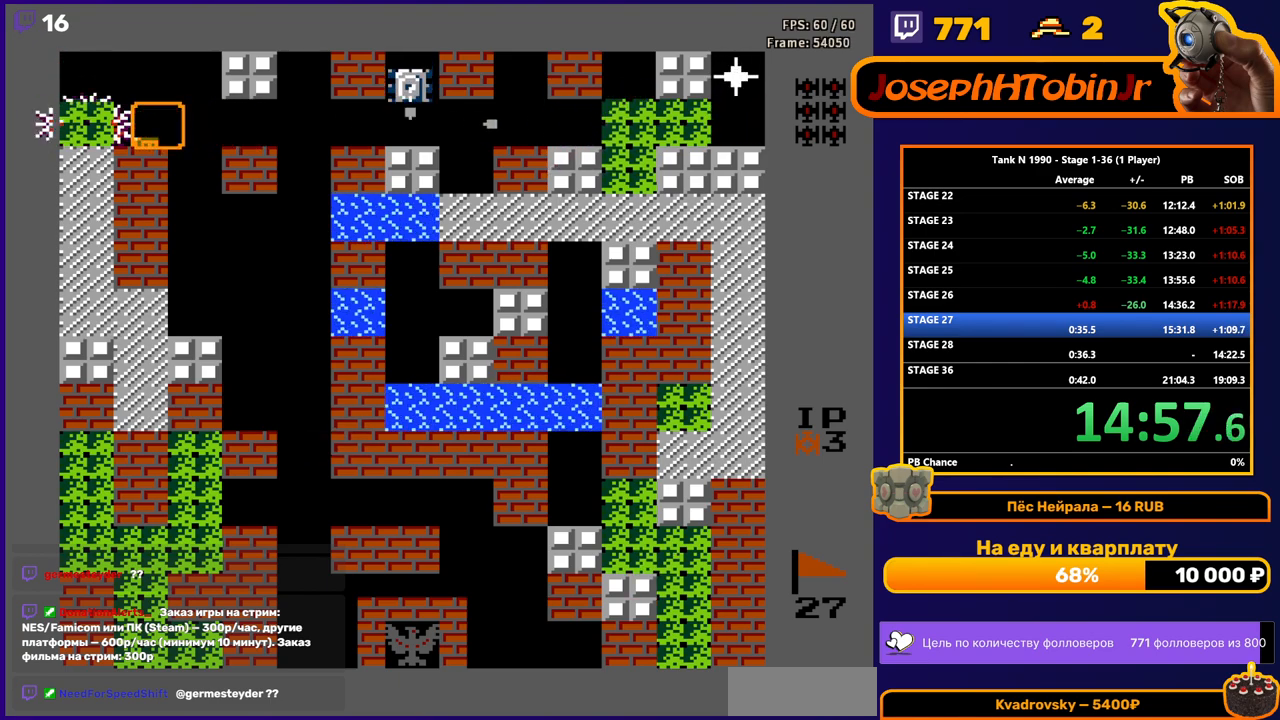
{"buttons": ["B", "DPAD_RIGHT"], "events": []}
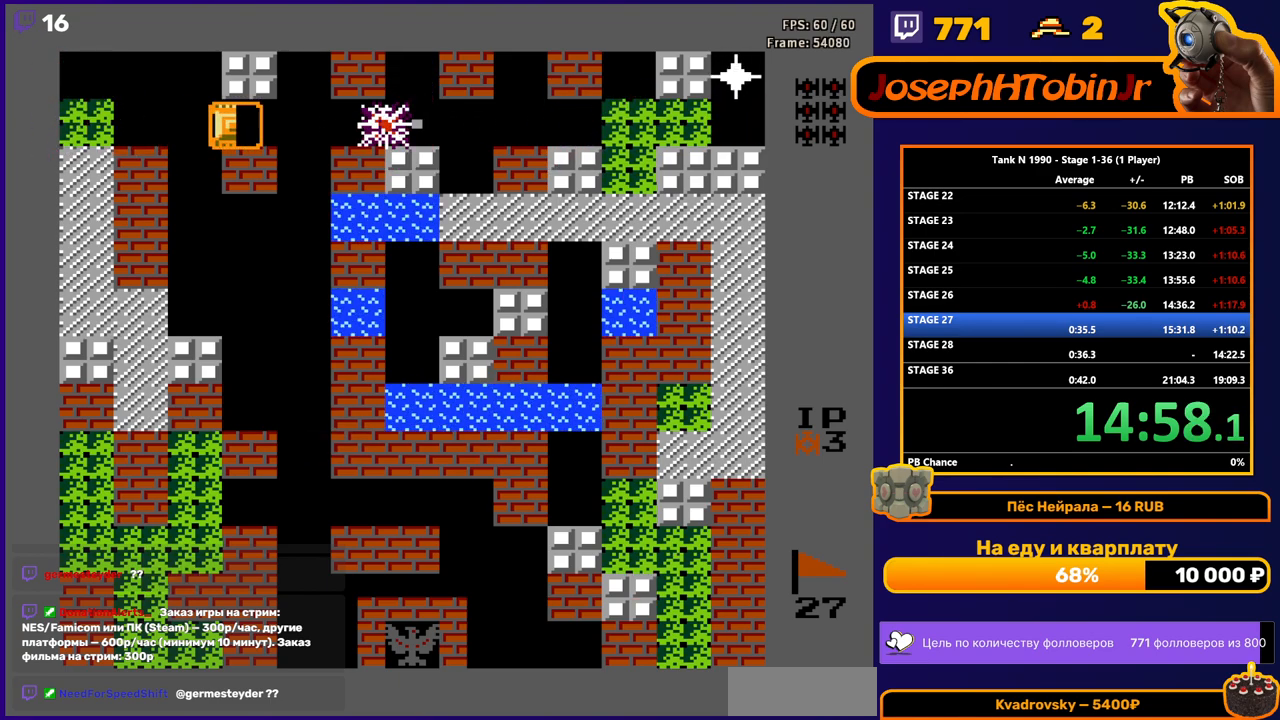
{"buttons": ["B", "DPAD_RIGHT"], "events": [[150, "DPAD_RIGHT", "up"], [500, "DPAD_RIGHT", "down"]]}
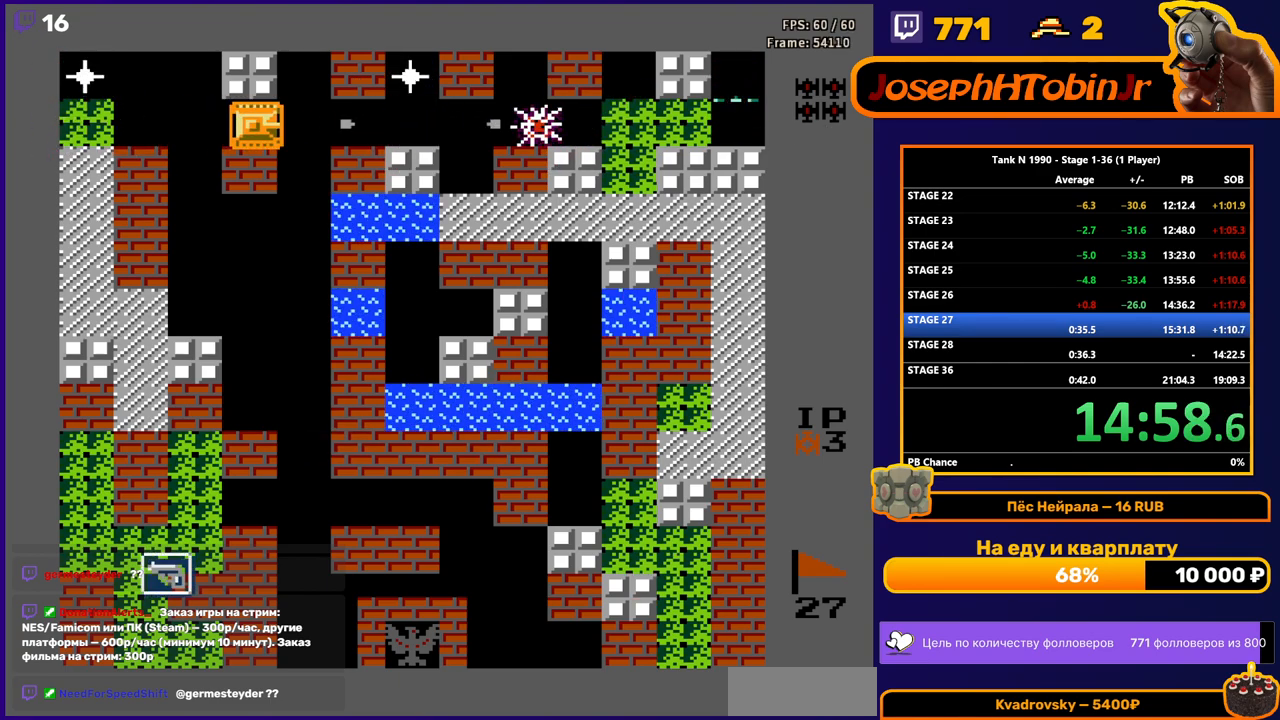
{"buttons": [], "events": [[67, "DPAD_RIGHT", "up"], [467, "B", "up"]]}
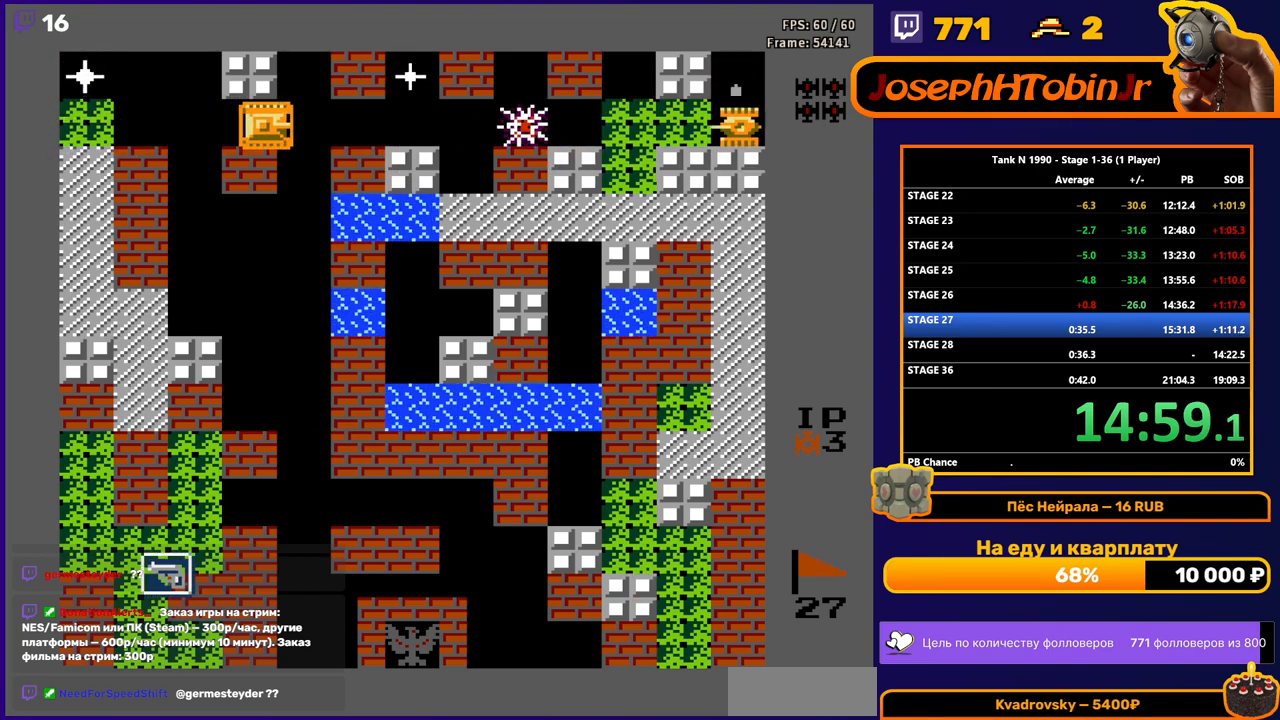
{"buttons": ["B", "DPAD_LEFT"], "events": [[50, "DPAD_LEFT", "down"], [133, "B", "down"]]}
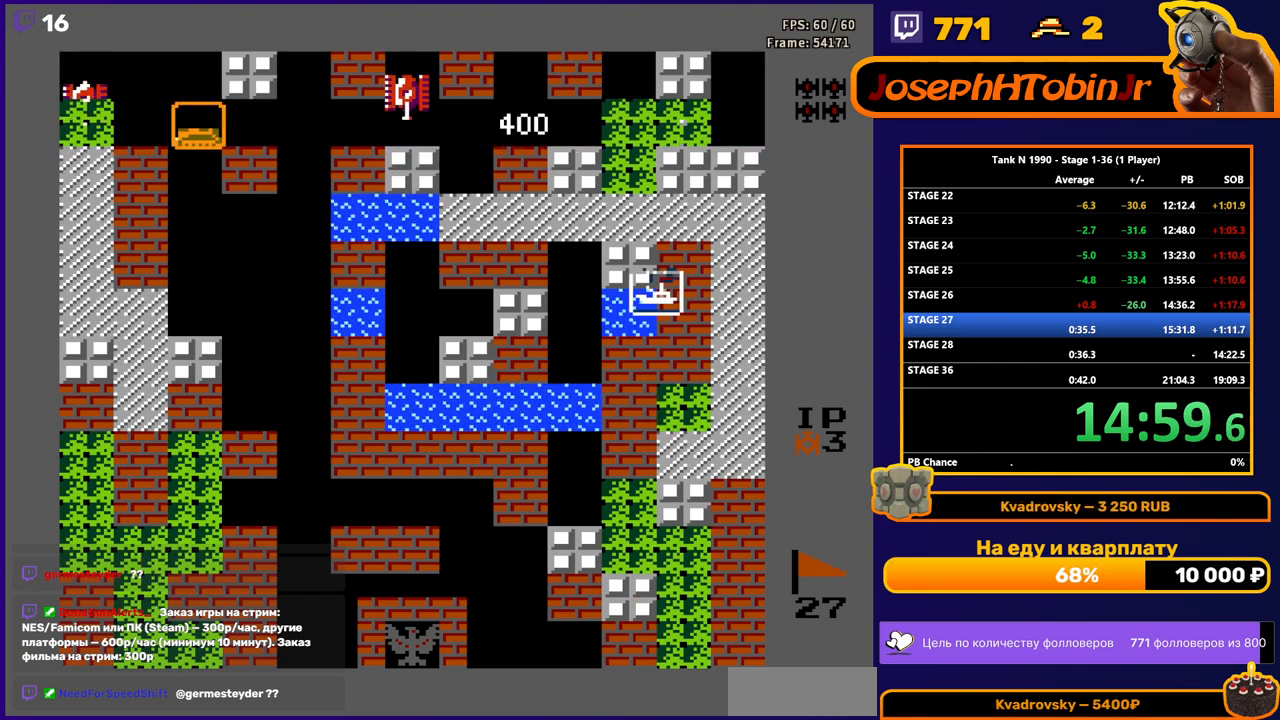
{"buttons": ["B", "DPAD_RIGHT"], "events": [[83, "DPAD_LEFT", "up"], [200, "DPAD_RIGHT", "down"]]}
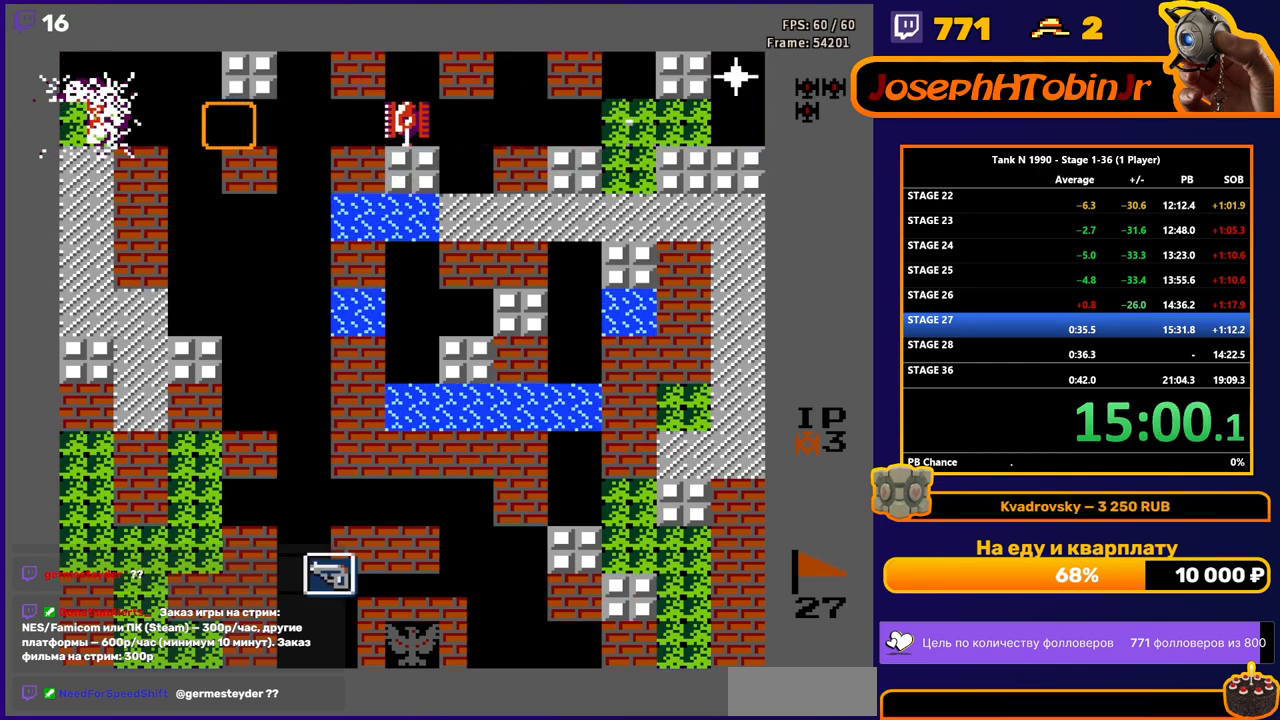
{"buttons": ["B"], "events": [[467, "DPAD_RIGHT", "up"]]}
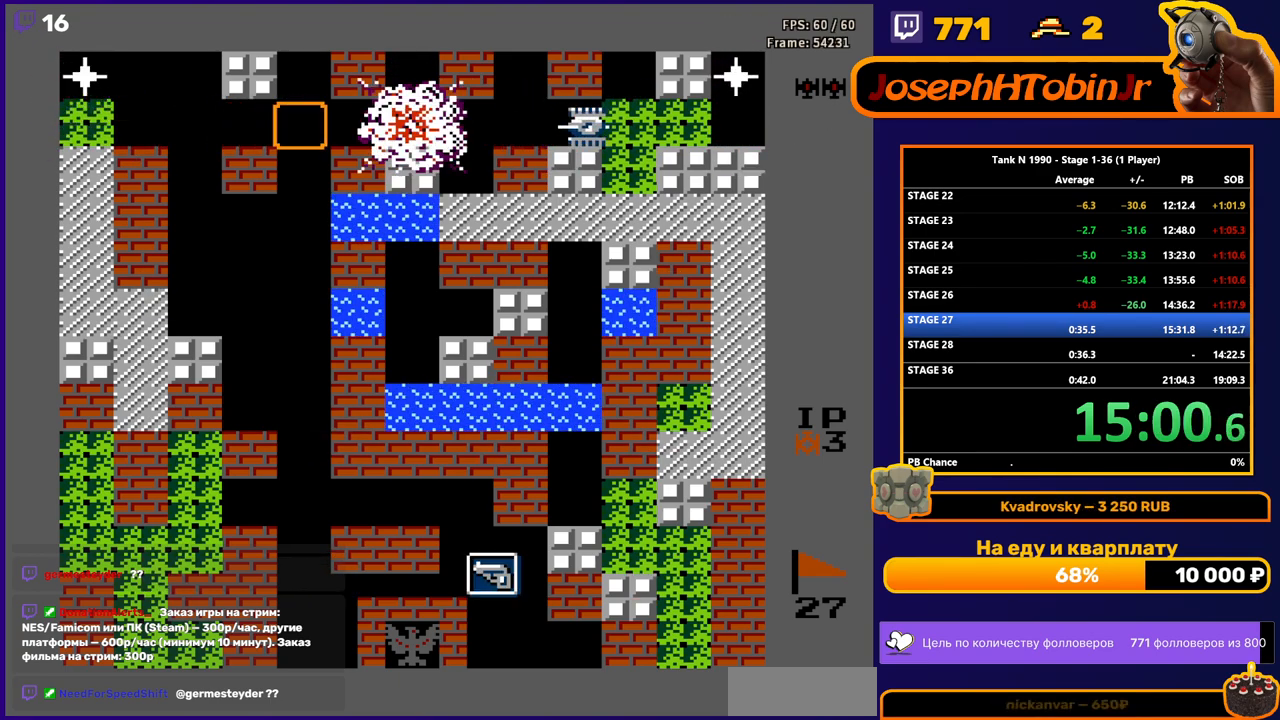
{"buttons": ["B"], "events": []}
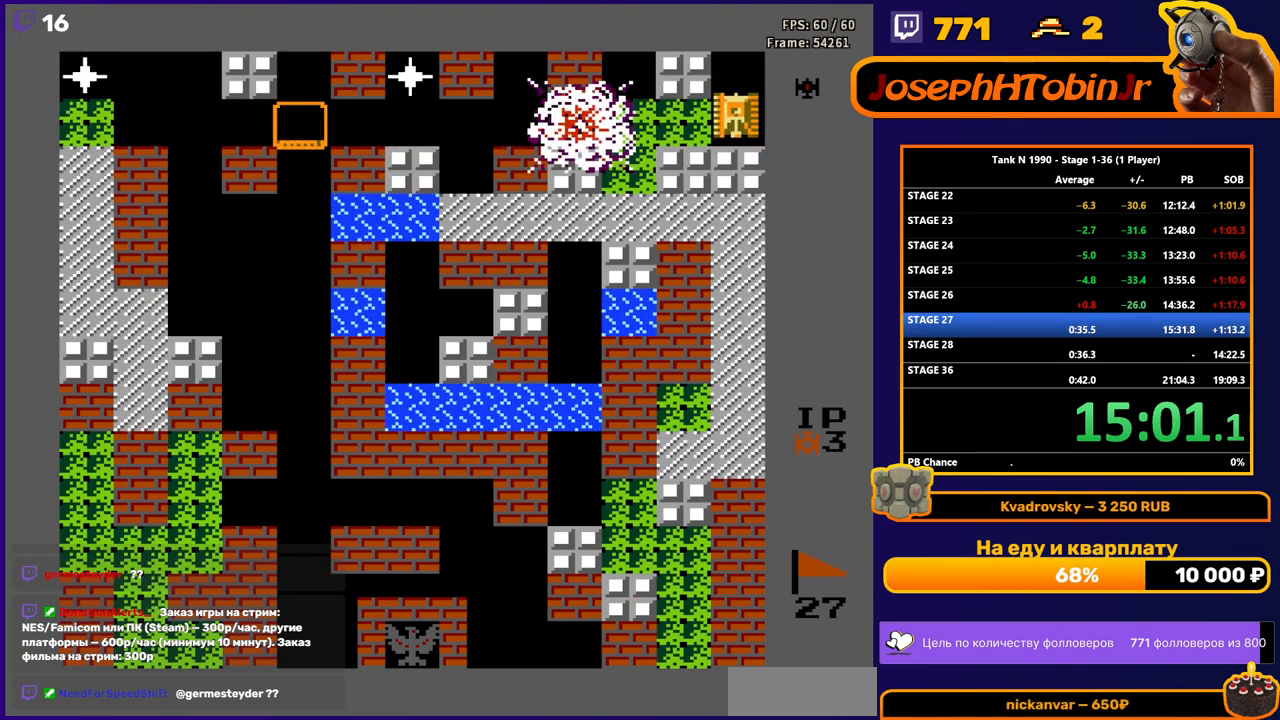
{"buttons": ["B", "DPAD_LEFT"], "events": [[167, "B", "up"], [217, "DPAD_LEFT", "down"], [333, "B", "down"]]}
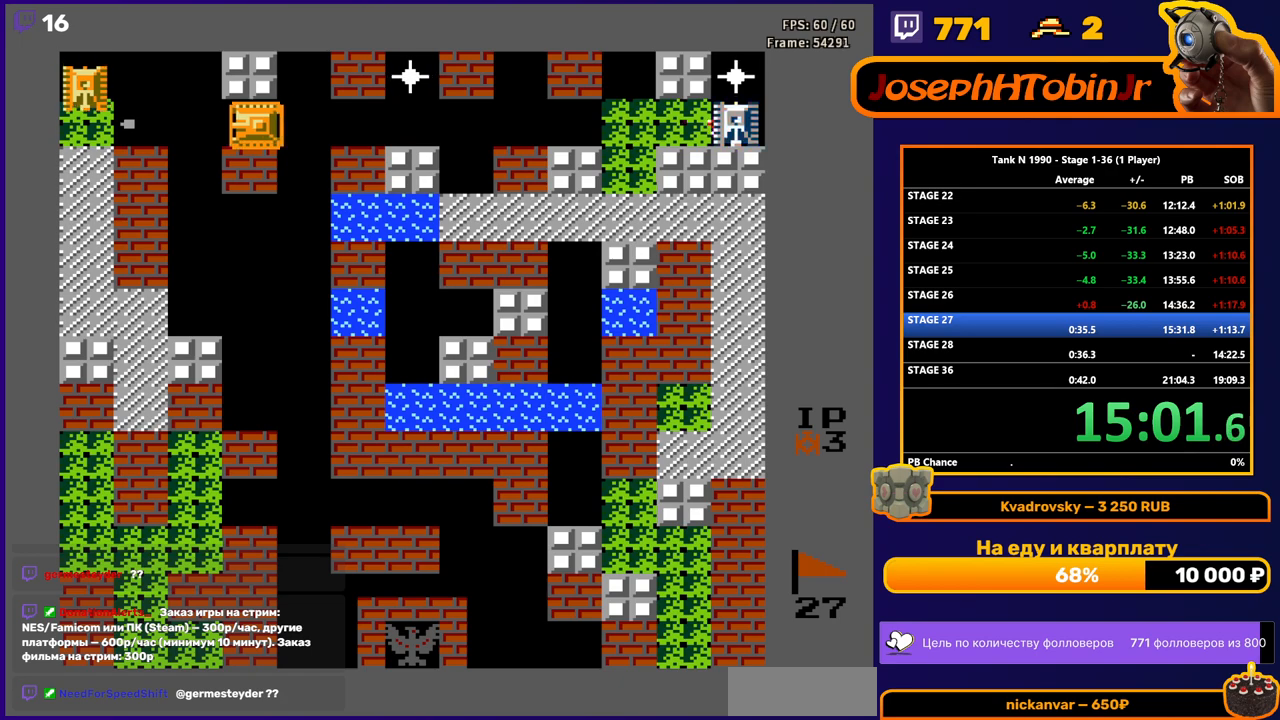
{"buttons": ["B", "DPAD_RIGHT"], "events": [[150, "DPAD_LEFT", "up"], [367, "DPAD_RIGHT", "down"]]}
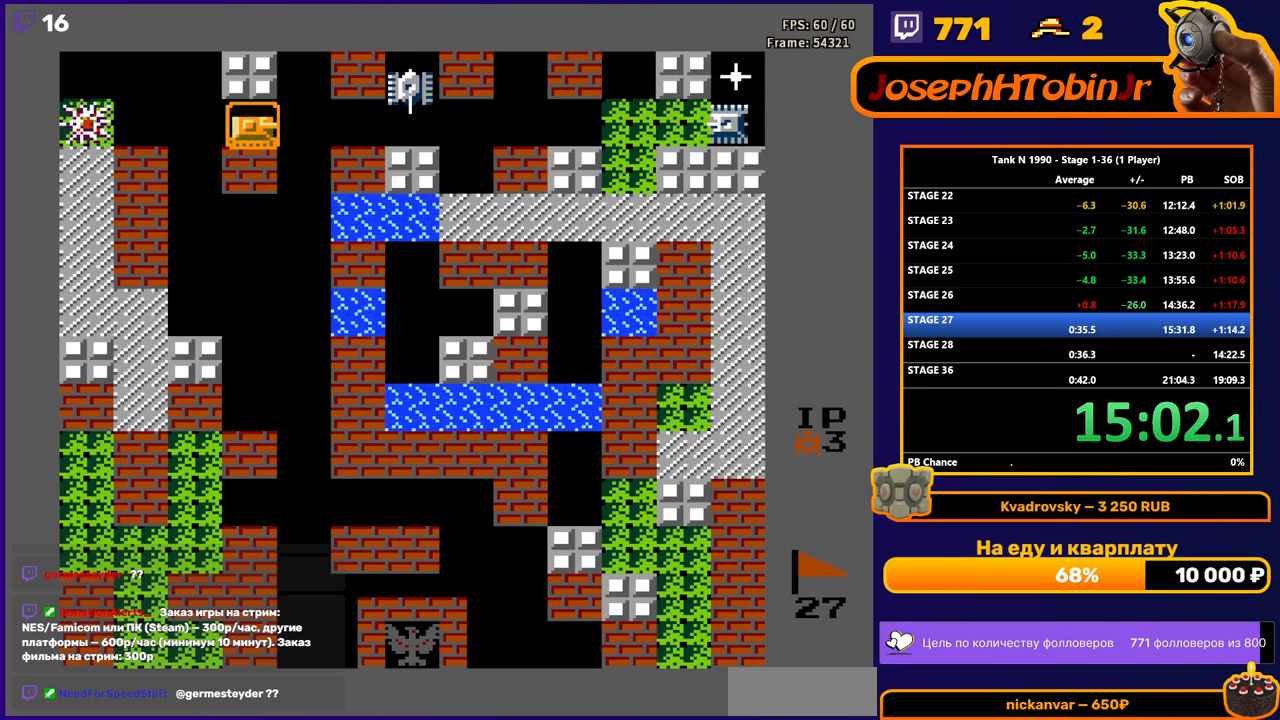
{"buttons": ["B", "DPAD_RIGHT"], "events": []}
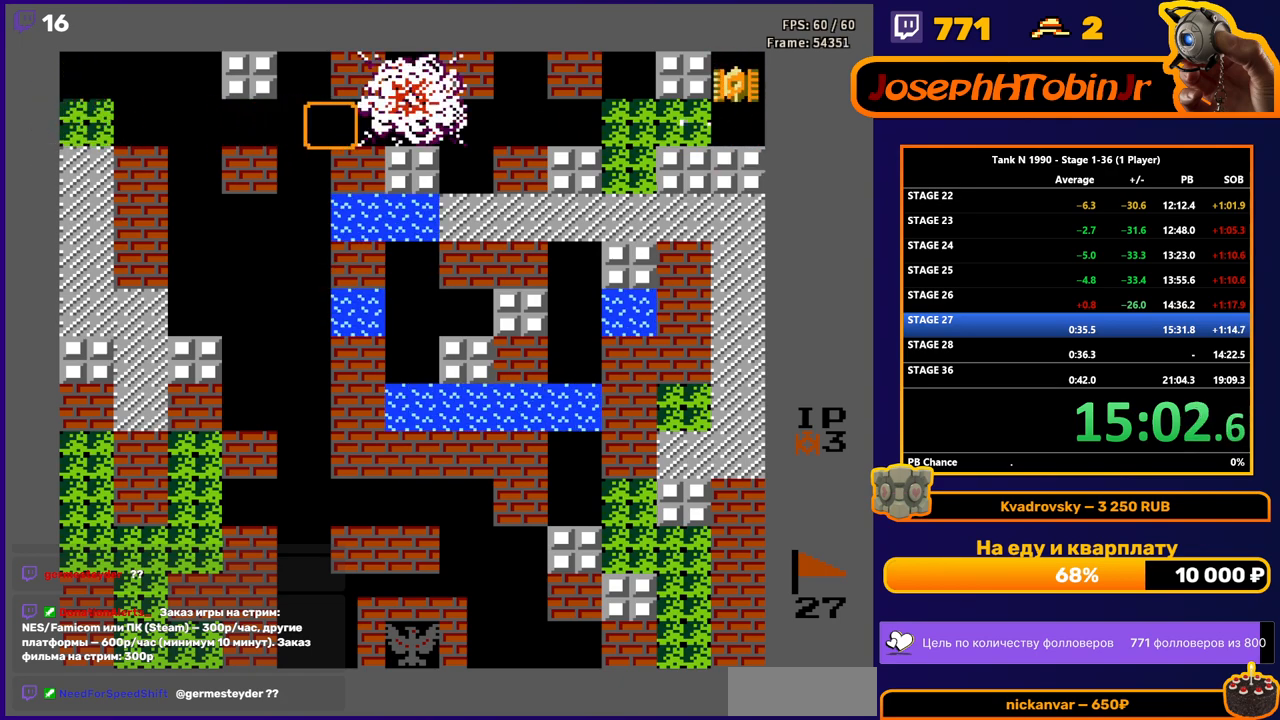
{"buttons": ["B", "DPAD_RIGHT"], "events": []}
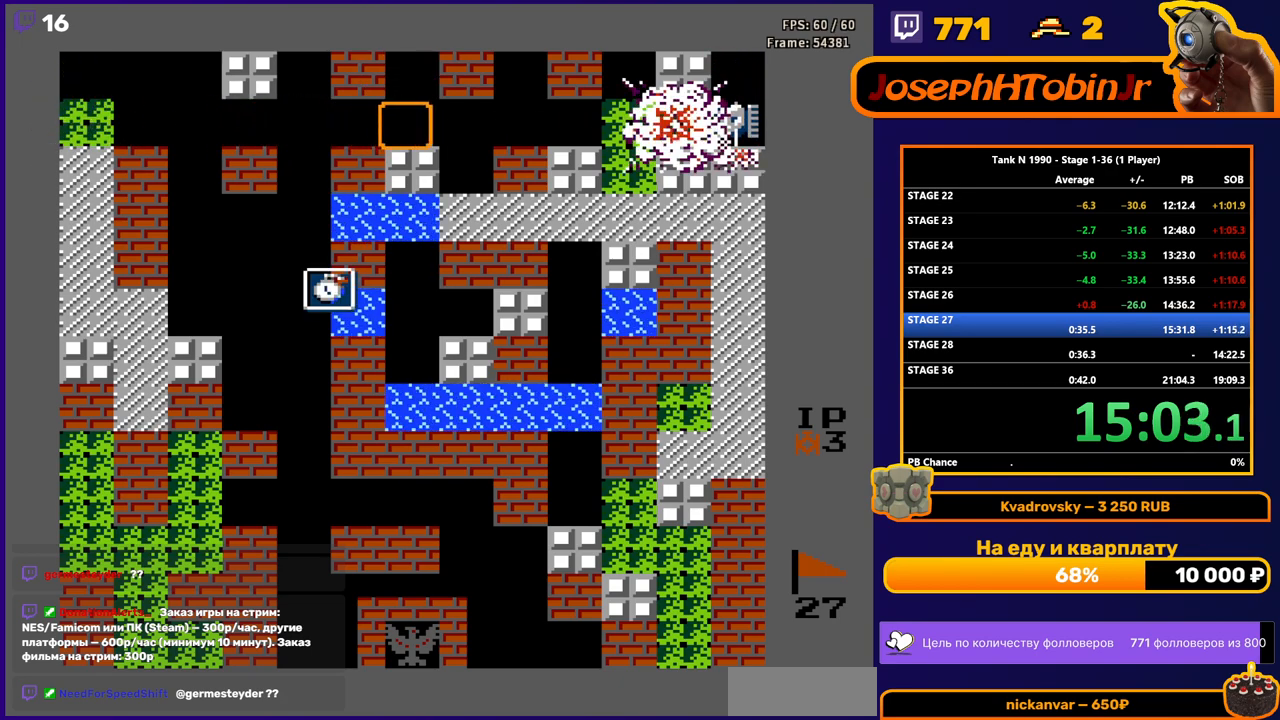
{"buttons": ["DPAD_LEFT"], "events": [[217, "DPAD_RIGHT", "up"], [233, "B", "up"], [300, "DPAD_LEFT", "down"]]}
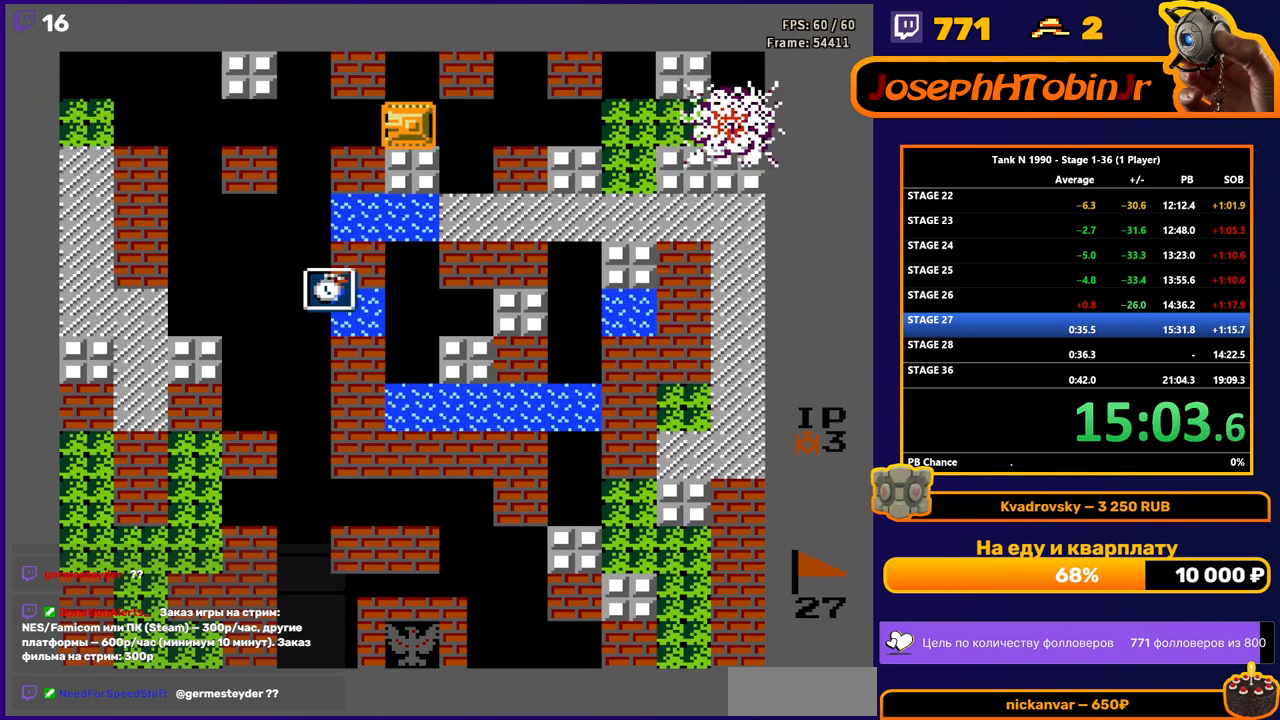
{"buttons": ["DPAD_LEFT"], "events": []}
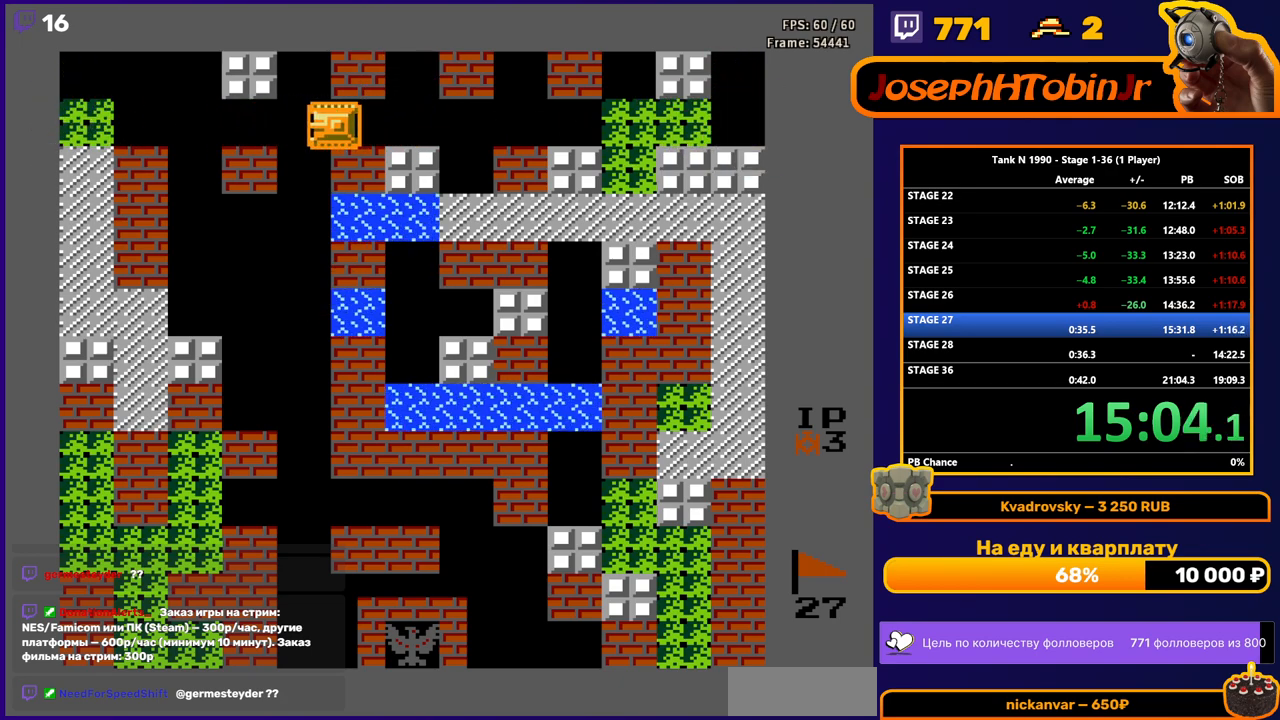
{"buttons": ["DPAD_DOWN"], "events": [[167, "DPAD_LEFT", "up"], [183, "DPAD_DOWN", "down"]]}
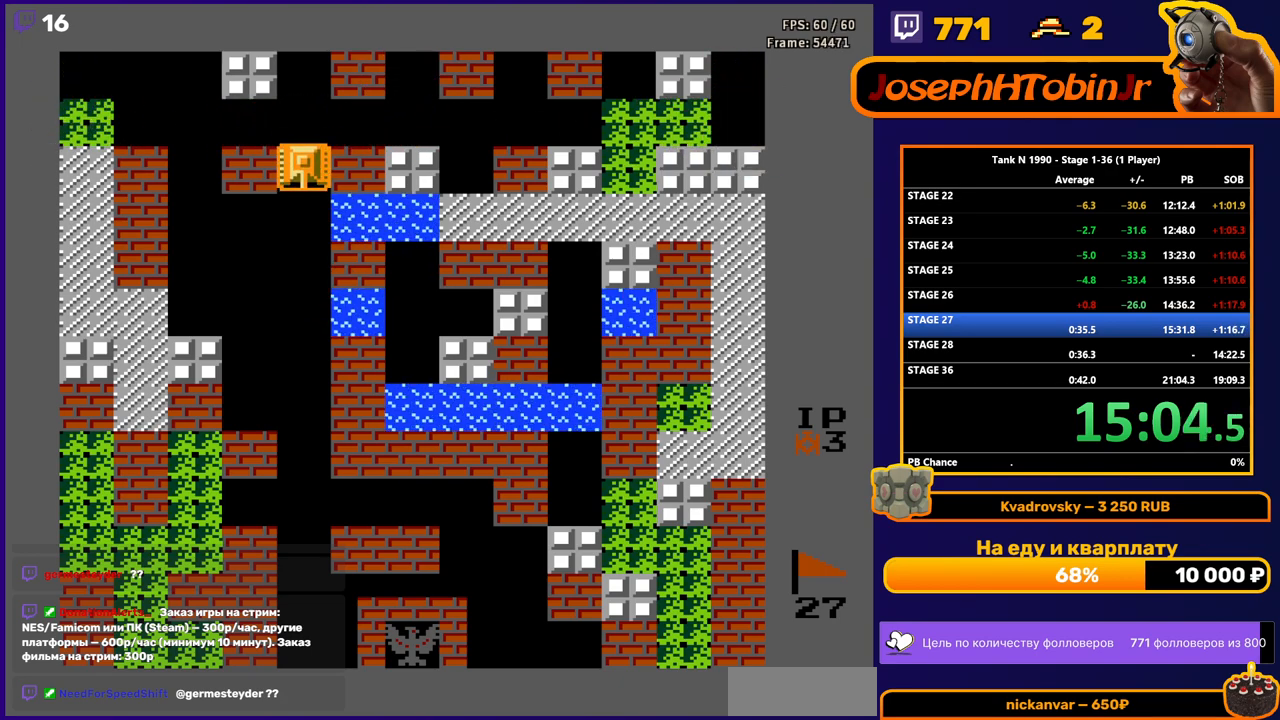
{"buttons": ["DPAD_DOWN"], "events": []}
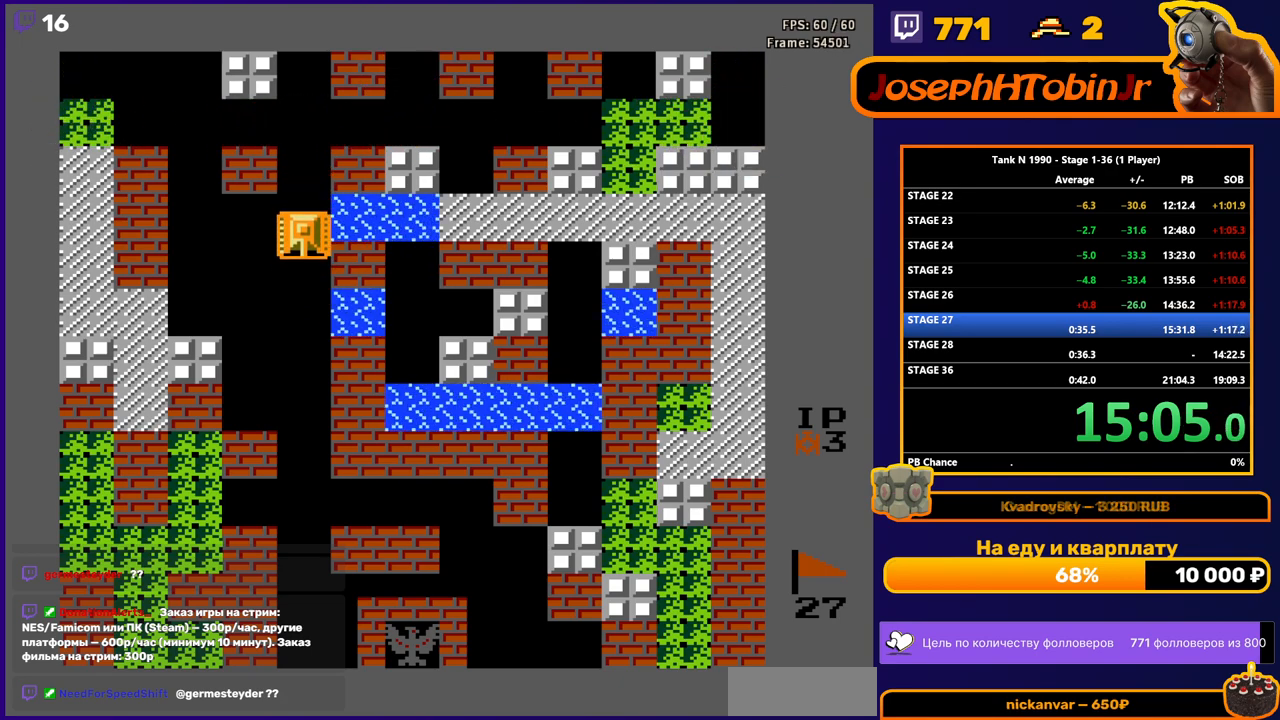
{"buttons": [], "events": [[233, "DPAD_DOWN", "up"]]}